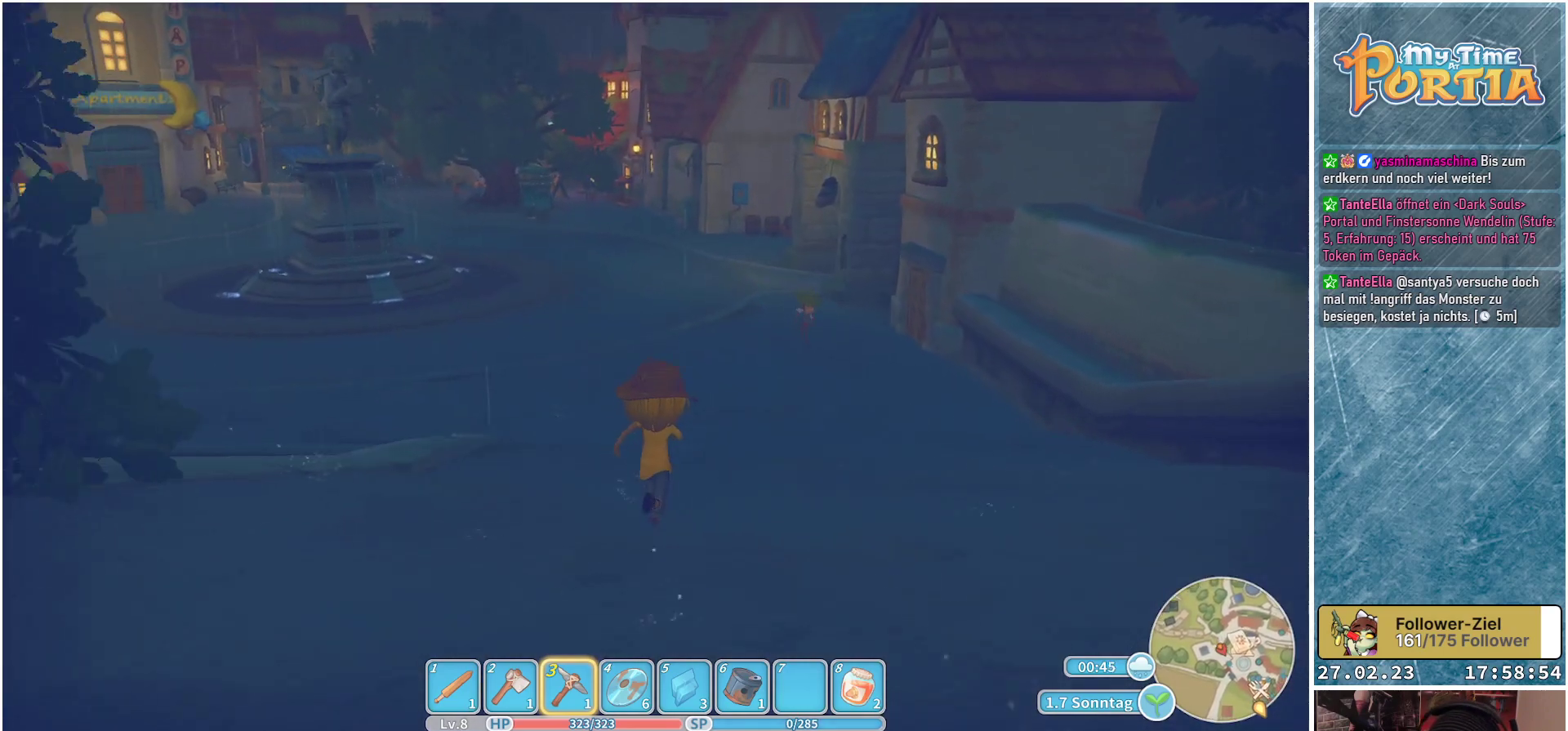
Gameplay with a controller (Xbox layout); each line is a JSON object with the inputs held at the frame after it. "events" lists button and stick changes between this image and that frame as [ms after this image, input, new state], when the widget could be followed in between.
{"buttons": [], "left_stick": "up", "right_stick": "center", "events": []}
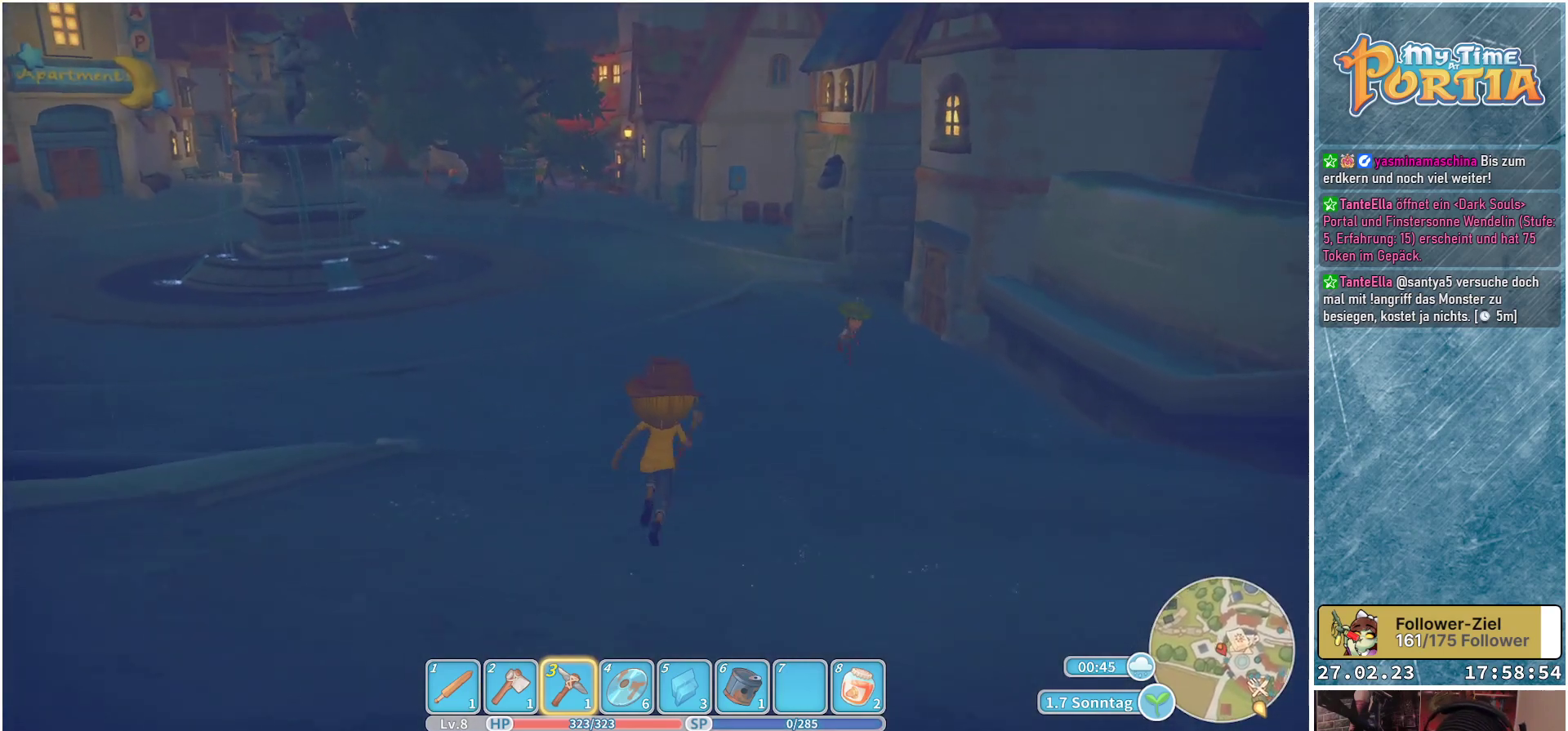
{"buttons": [], "left_stick": "up", "right_stick": "center", "events": []}
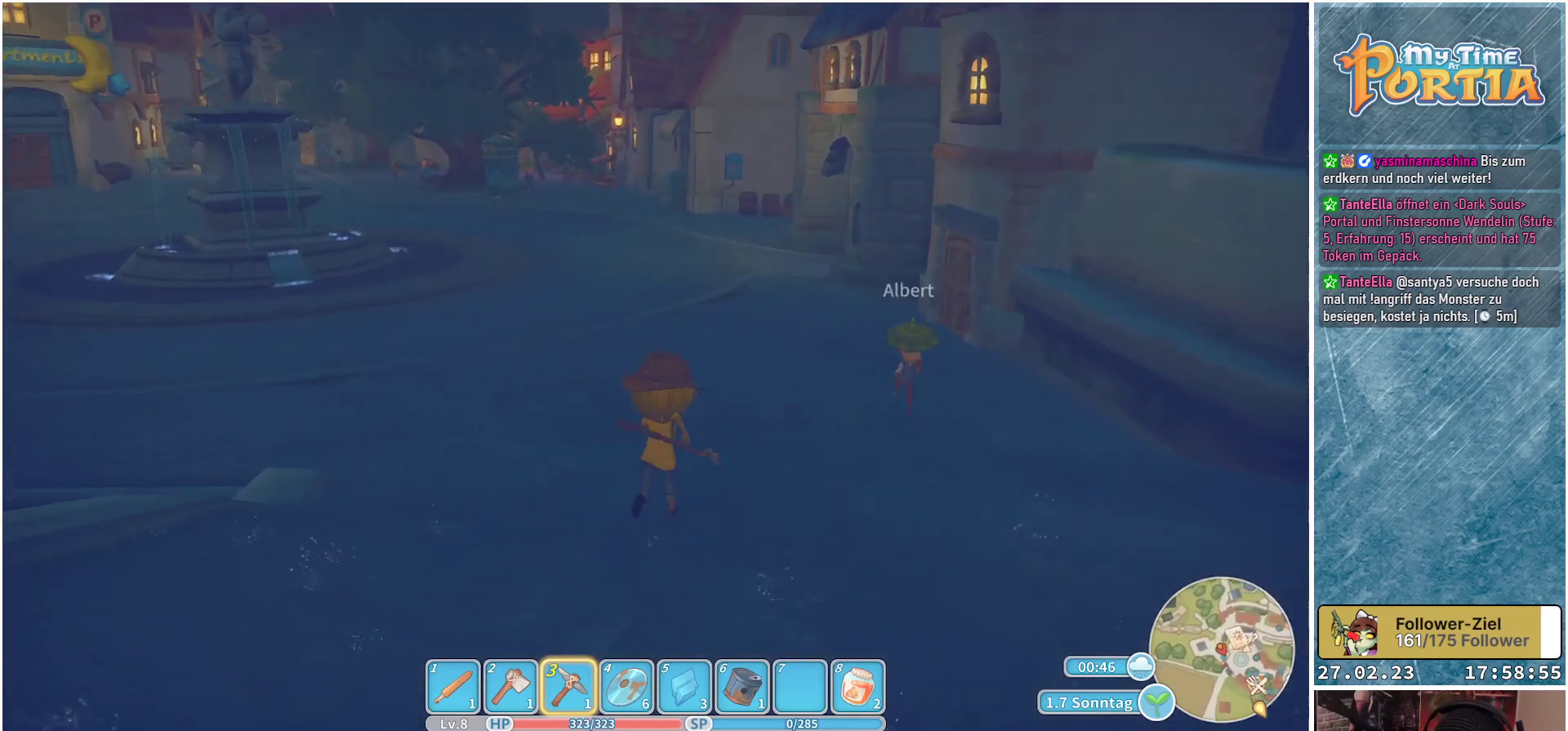
{"buttons": [], "left_stick": "up", "right_stick": "center", "events": []}
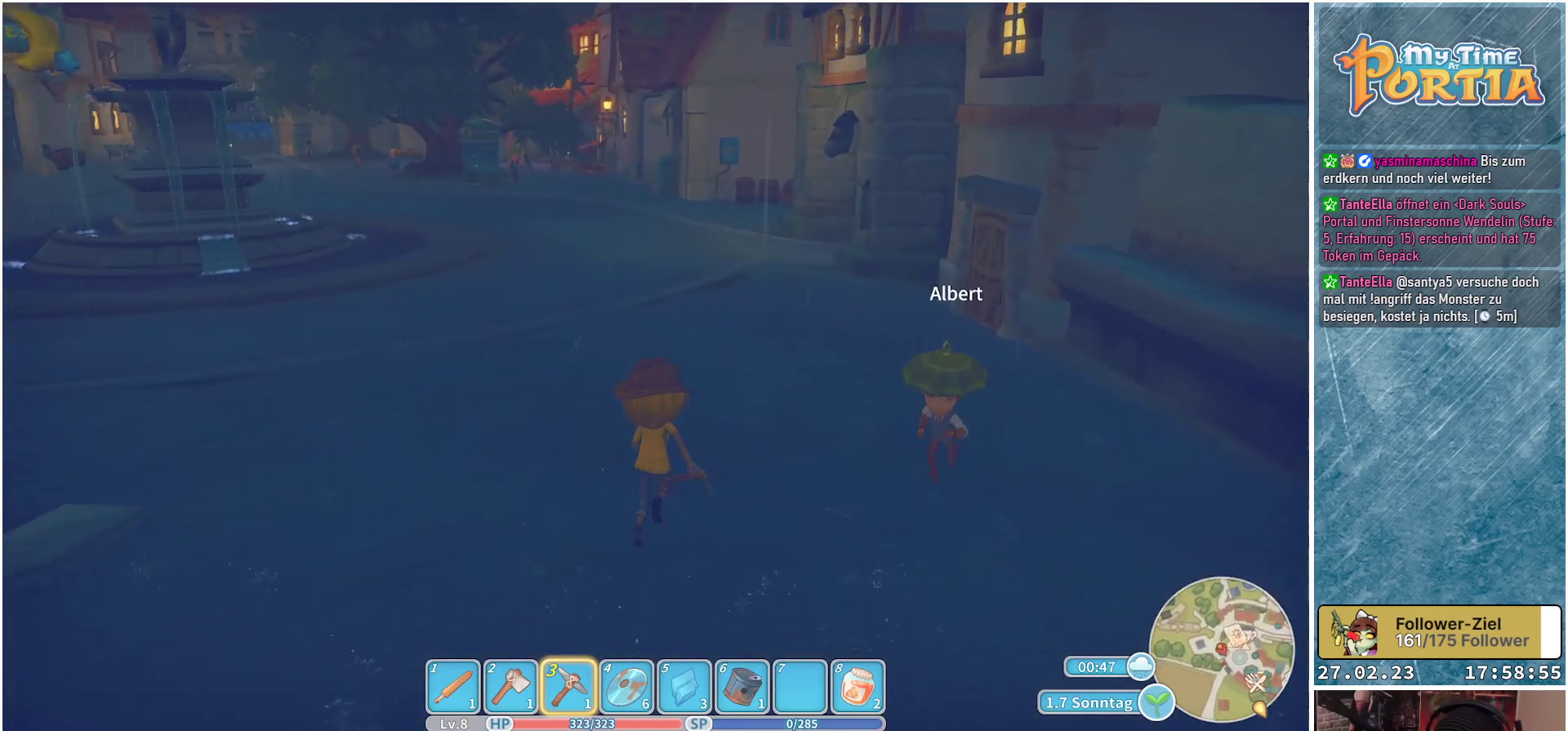
{"buttons": [], "left_stick": "up", "right_stick": "center", "events": [[250, "DPAD_LEFT", "down"], [317, "DPAD_LEFT", "up"], [417, "DPAD_LEFT", "down"], [484, "DPAD_LEFT", "up"]]}
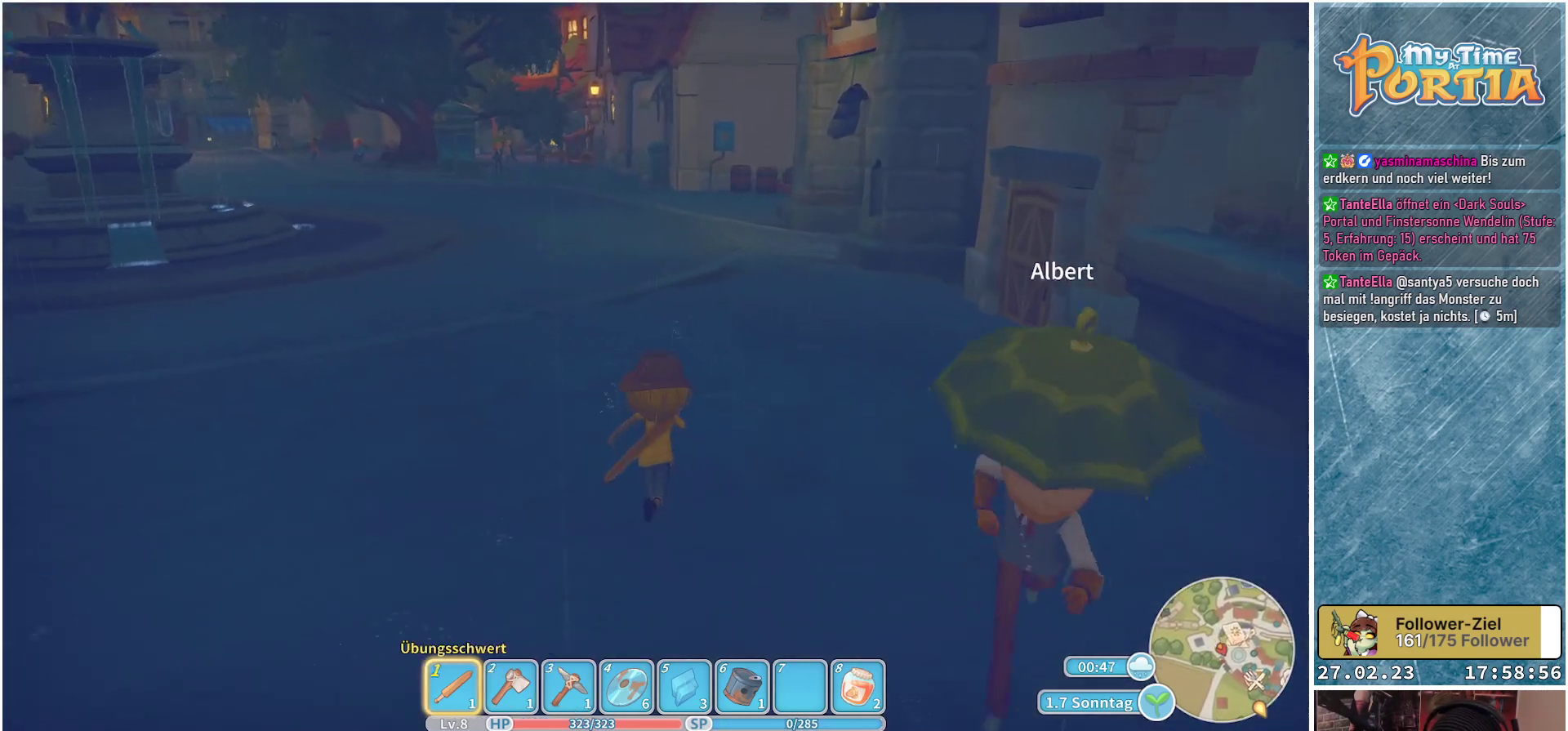
{"buttons": [], "left_stick": "up", "right_stick": "center", "events": []}
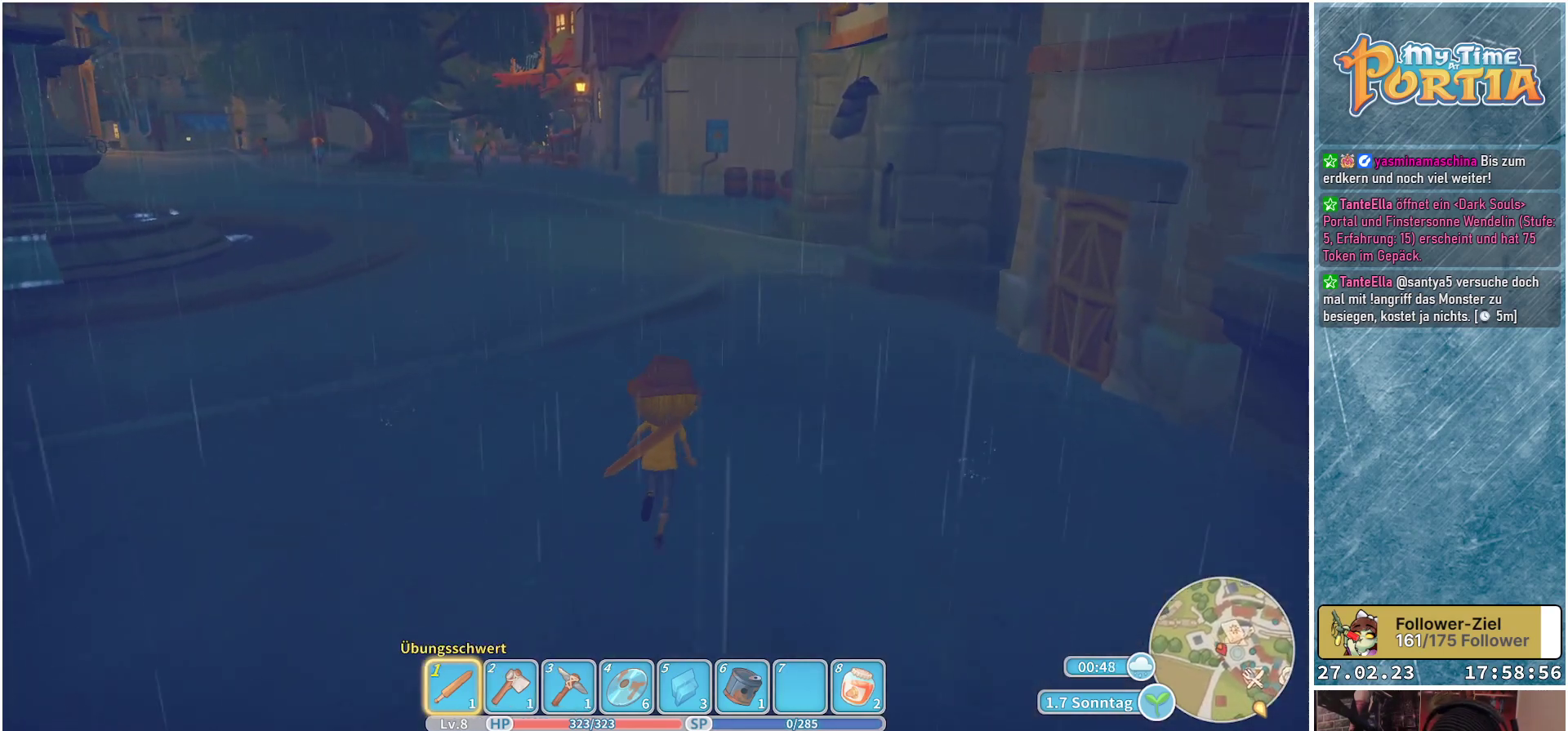
{"buttons": [], "left_stick": "up", "right_stick": "center", "events": []}
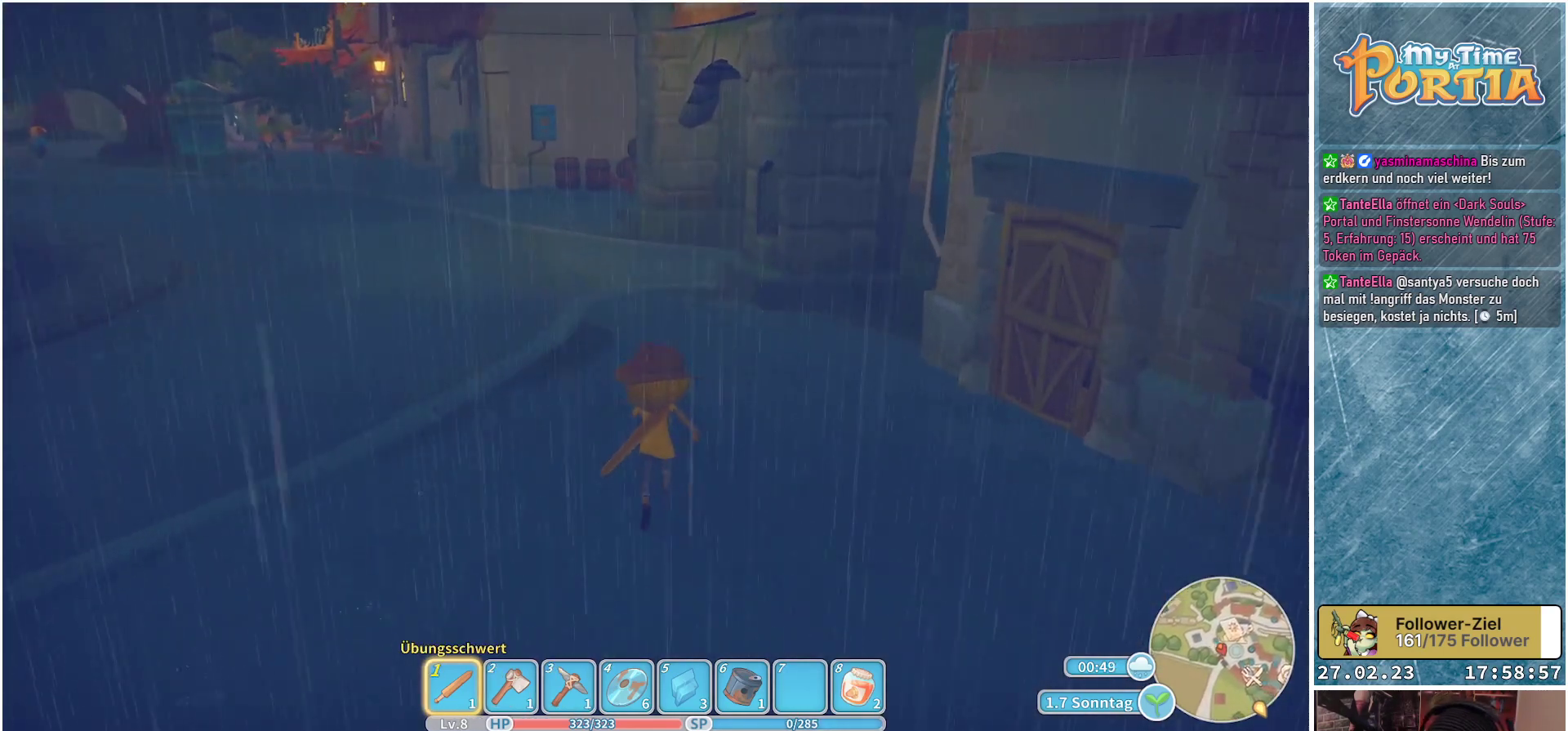
{"buttons": [], "left_stick": "up", "right_stick": "center", "events": []}
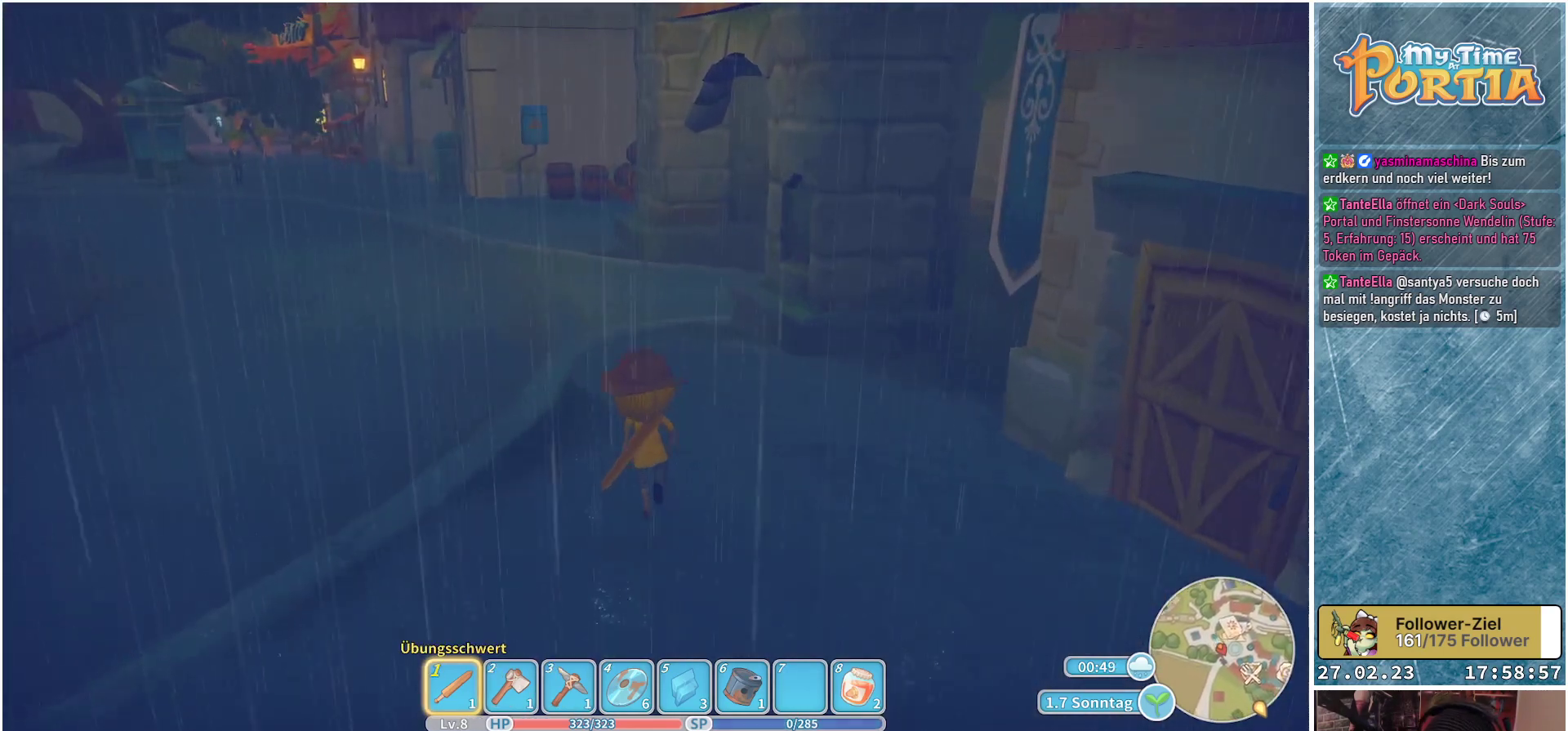
{"buttons": [], "left_stick": "up", "right_stick": "center", "events": []}
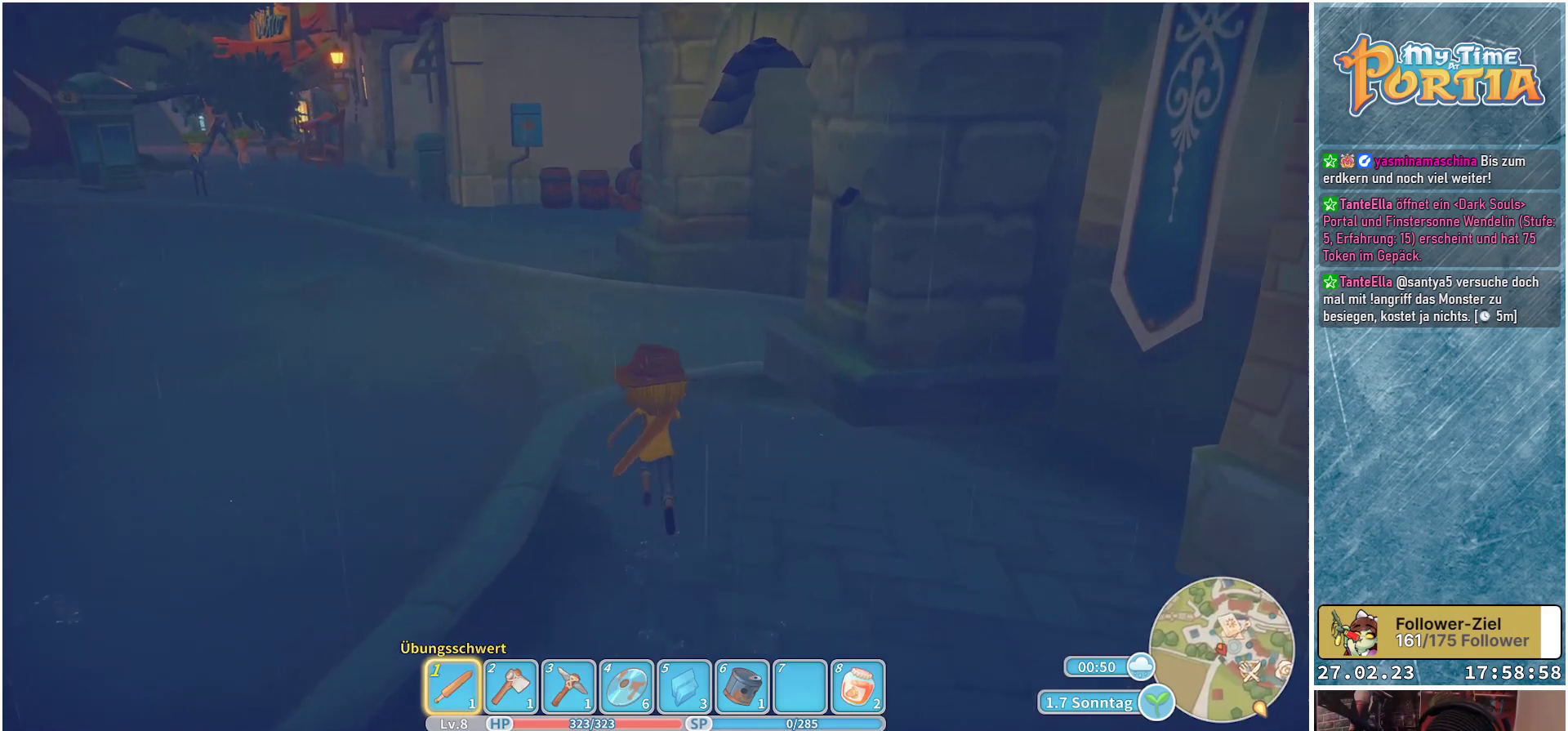
{"buttons": [], "left_stick": "up", "right_stick": "center", "events": []}
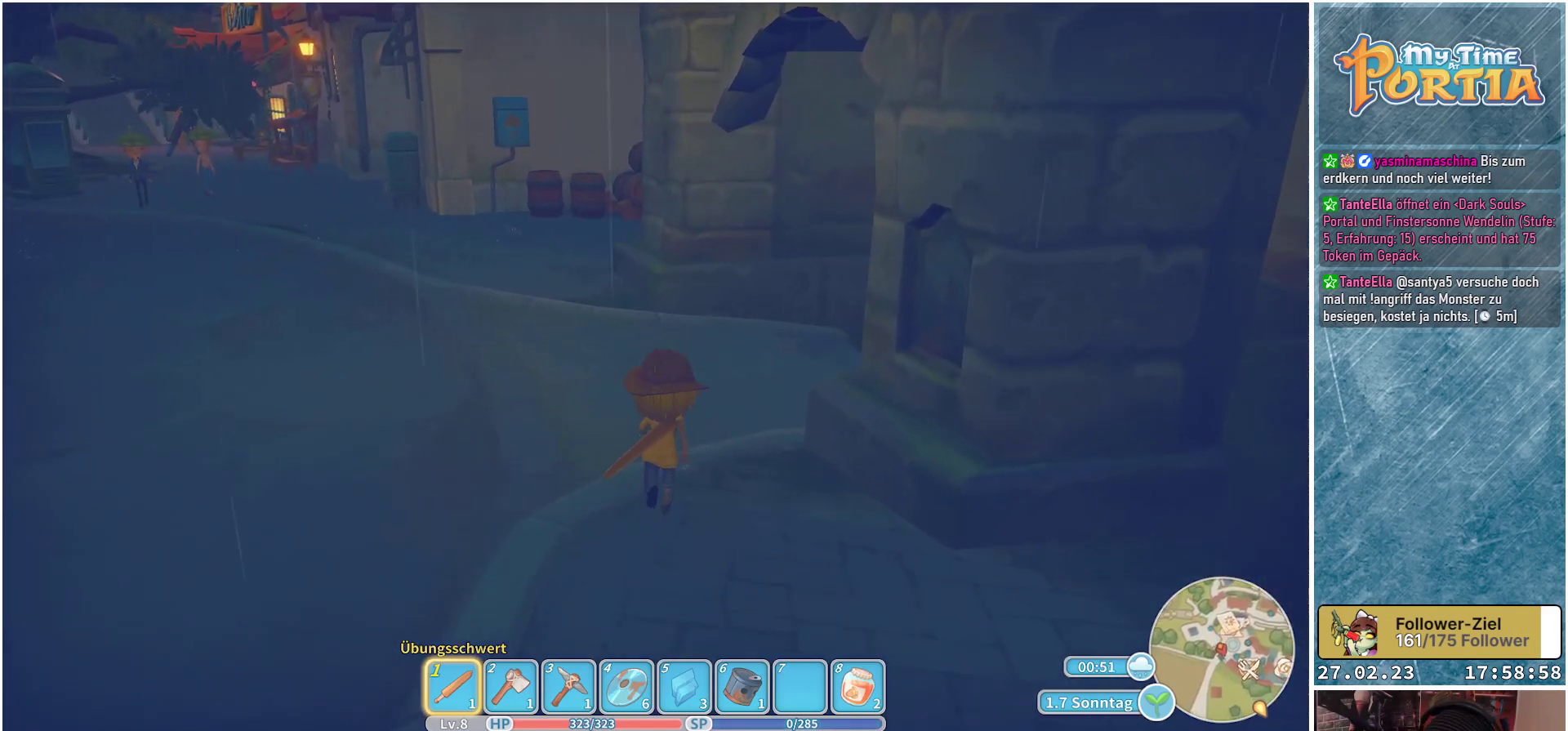
{"buttons": [], "left_stick": "up", "right_stick": "center", "events": []}
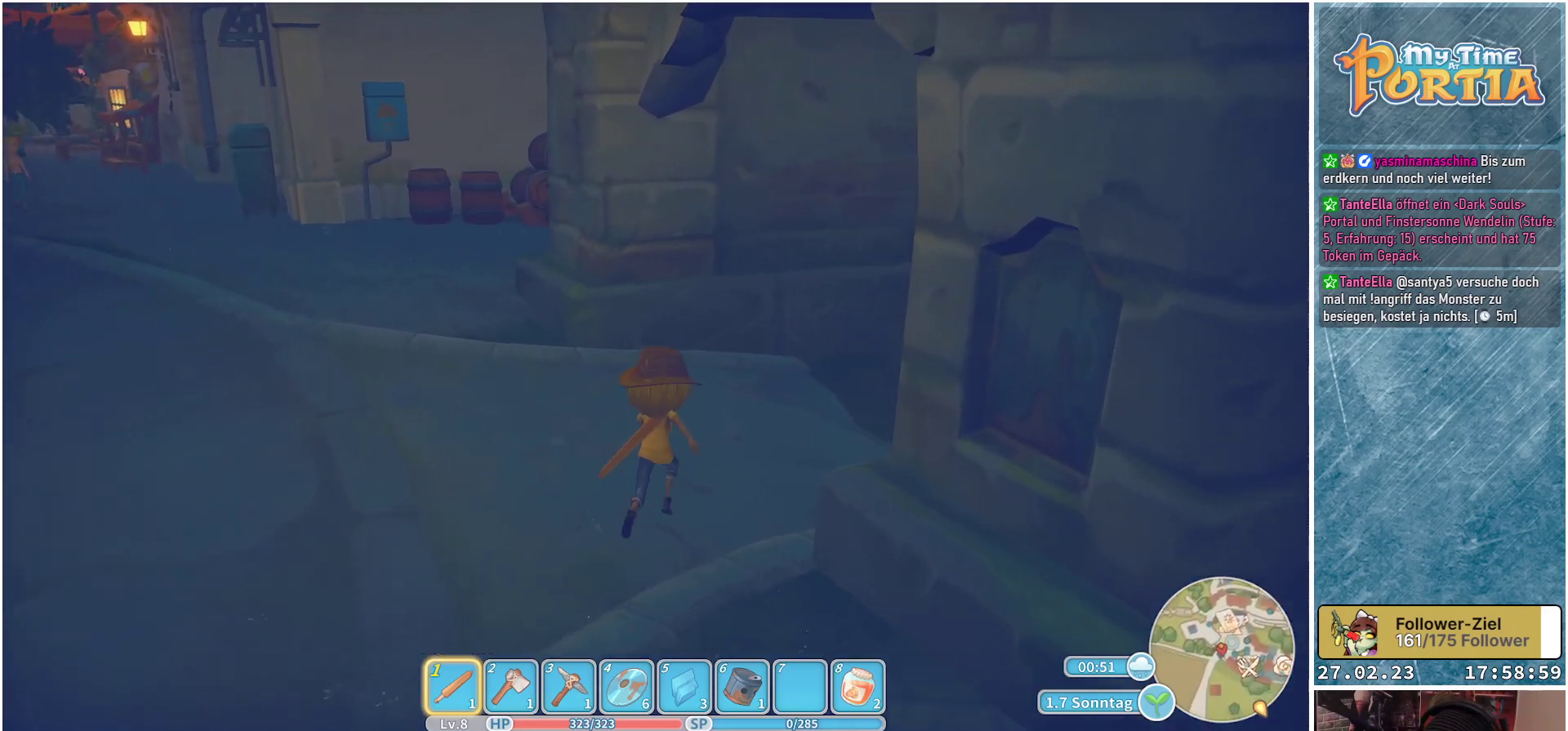
{"buttons": [], "left_stick": "up", "right_stick": "center", "events": []}
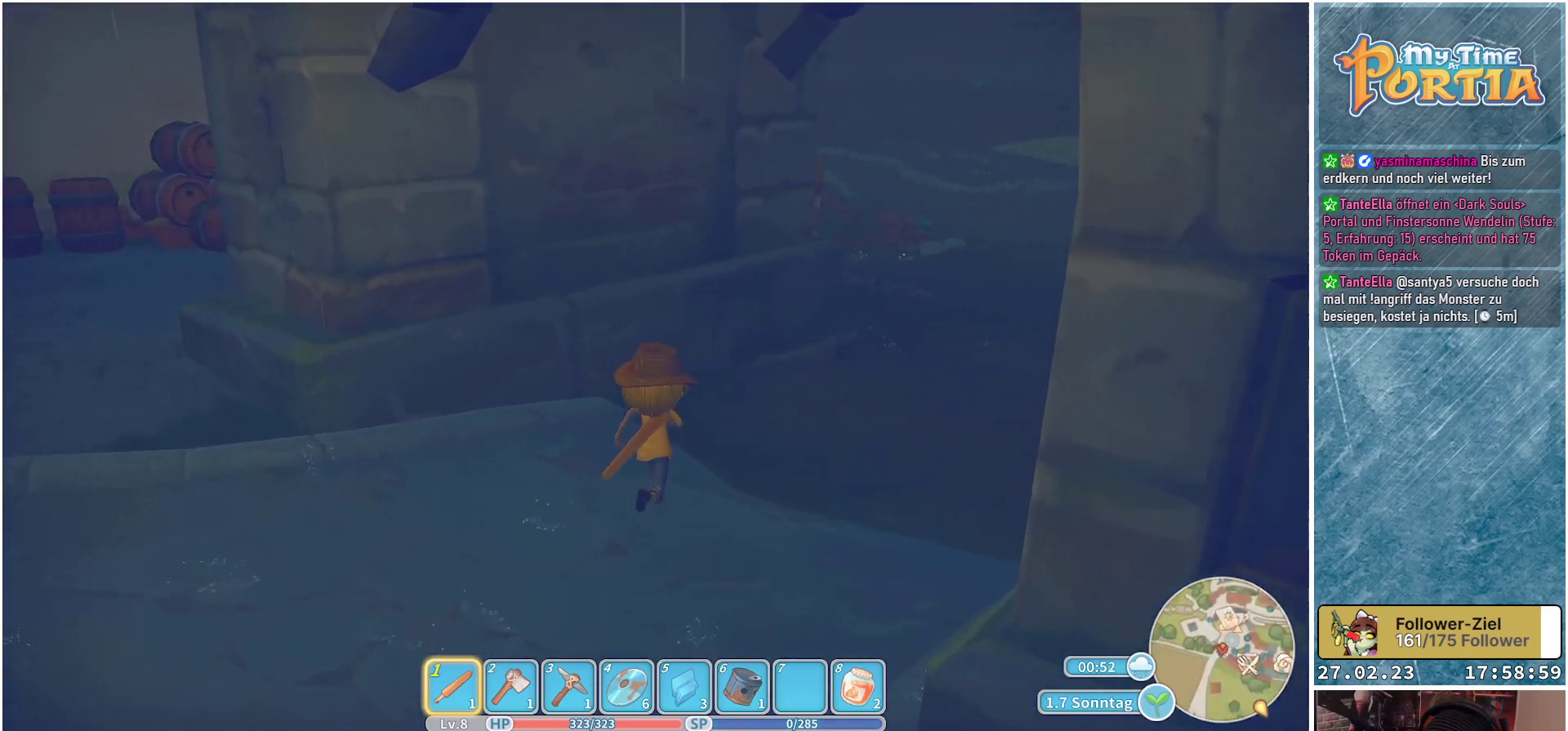
{"buttons": [], "left_stick": "up", "right_stick": "center", "events": []}
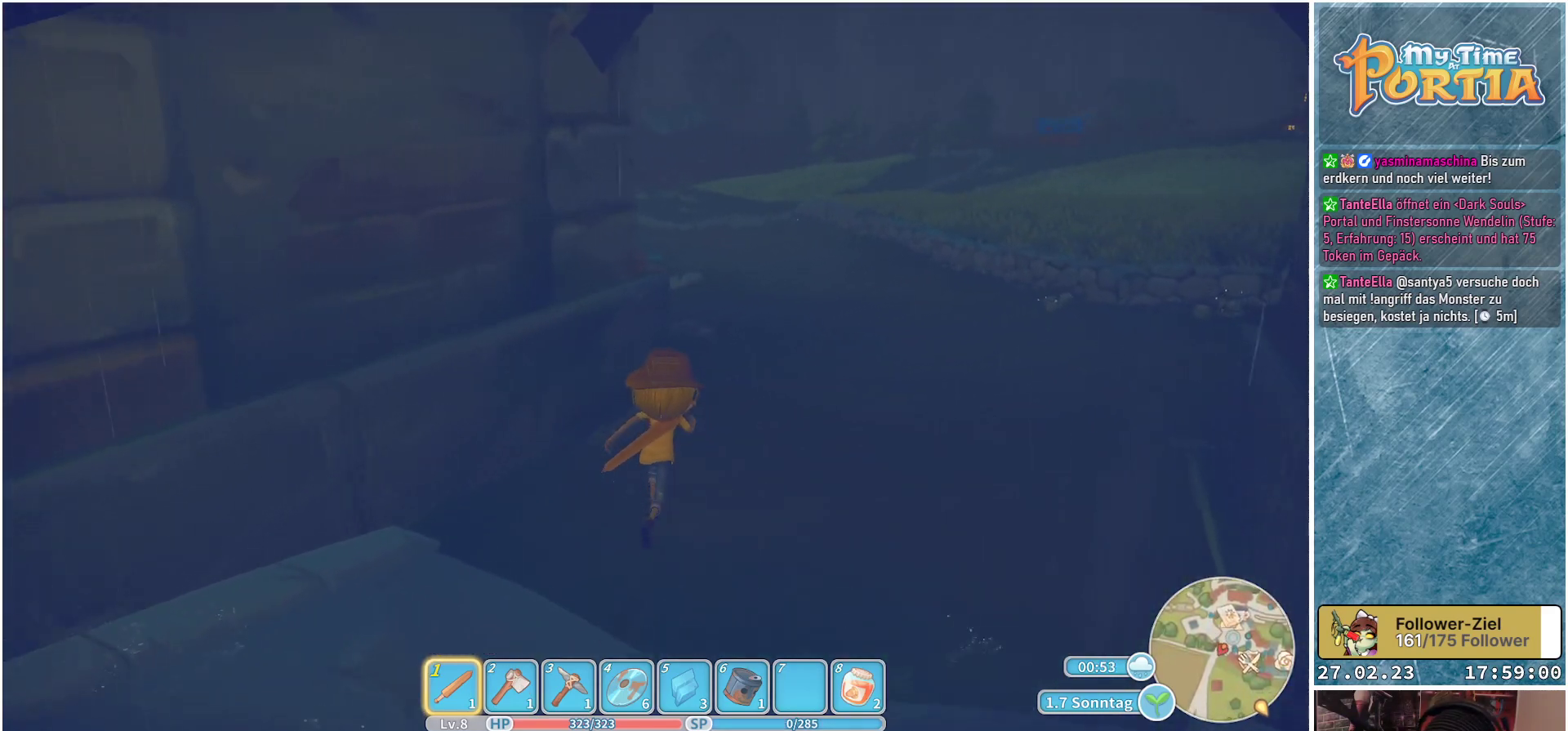
{"buttons": [], "left_stick": "up", "right_stick": "center", "events": []}
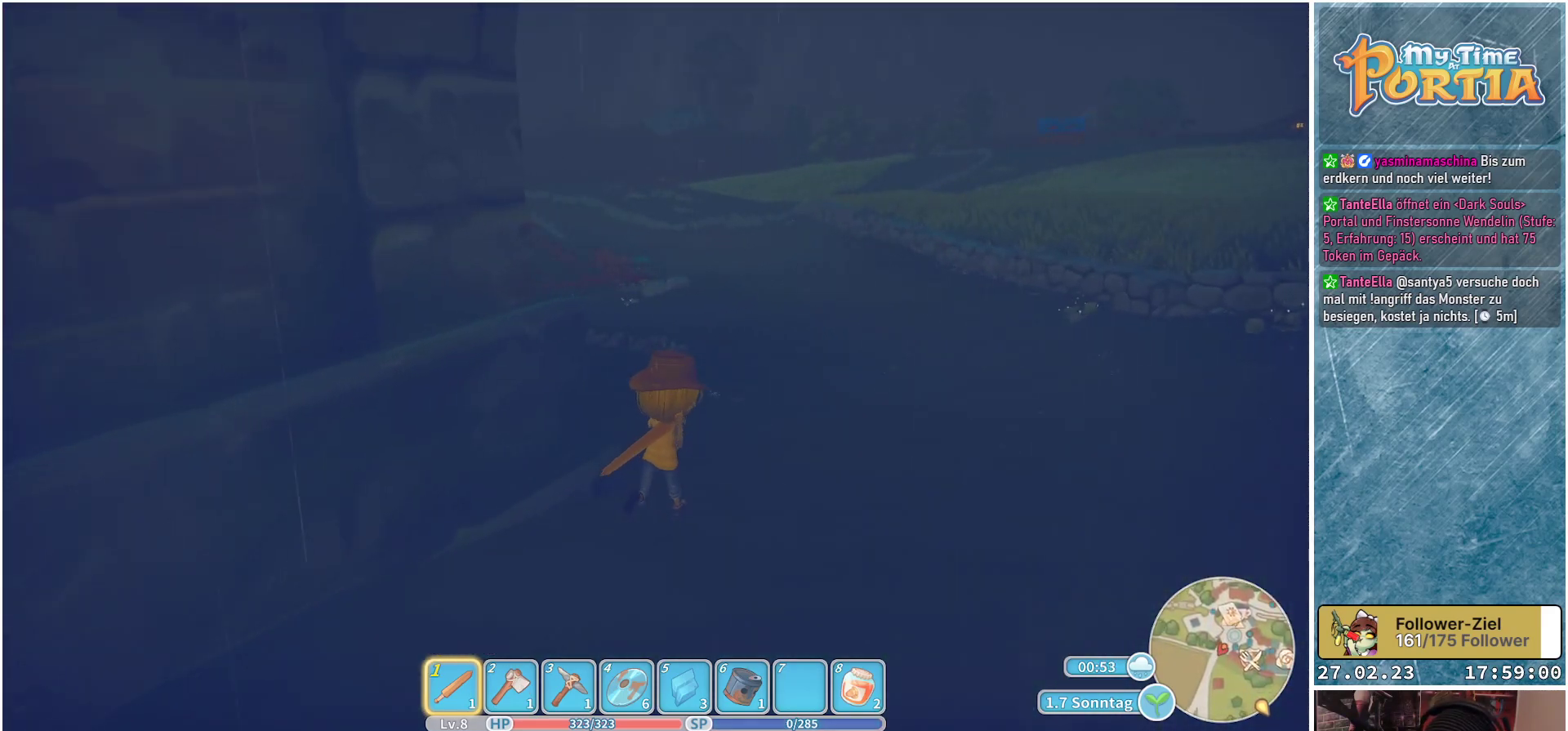
{"buttons": [], "left_stick": "up", "right_stick": "center", "events": []}
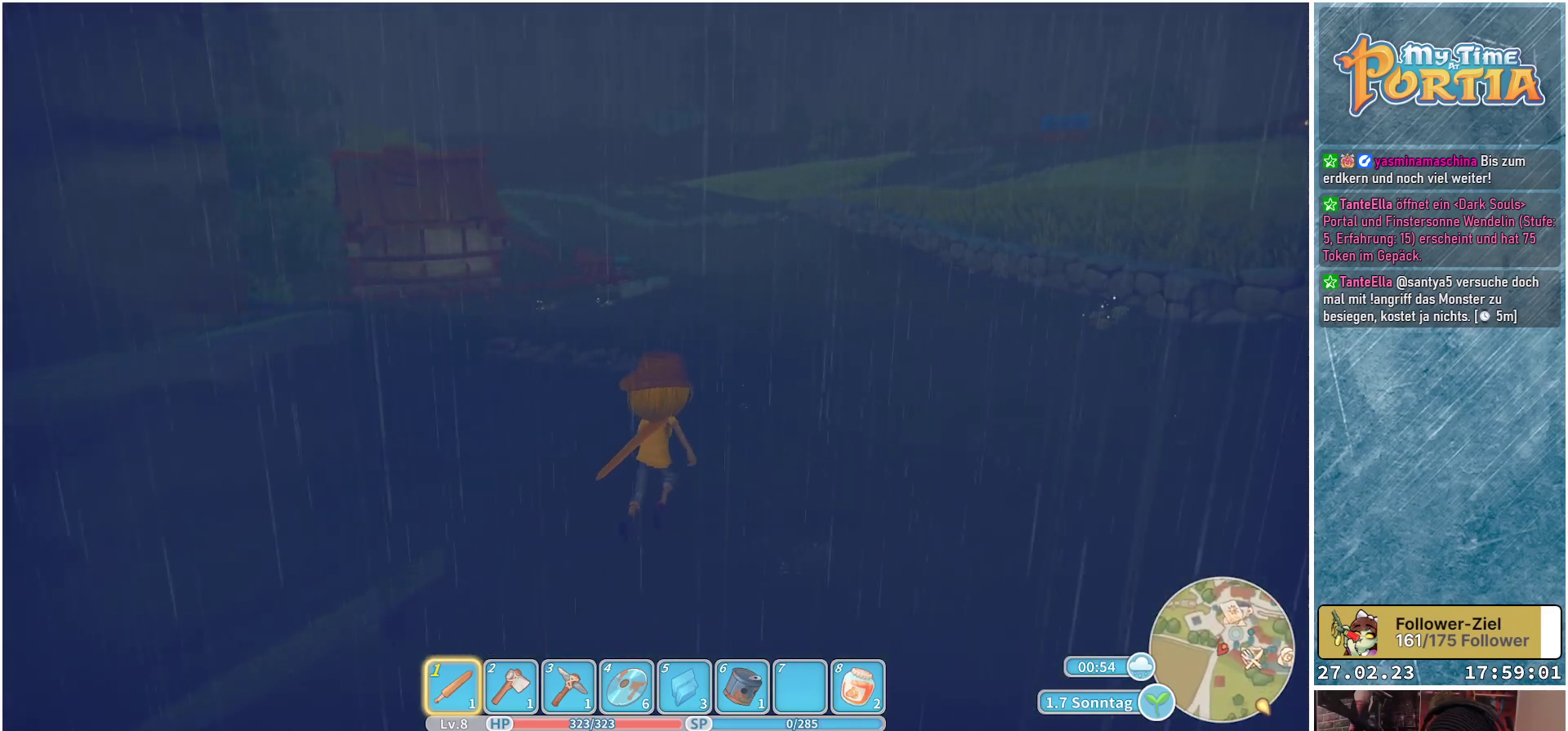
{"buttons": [], "left_stick": "up", "right_stick": "center", "events": []}
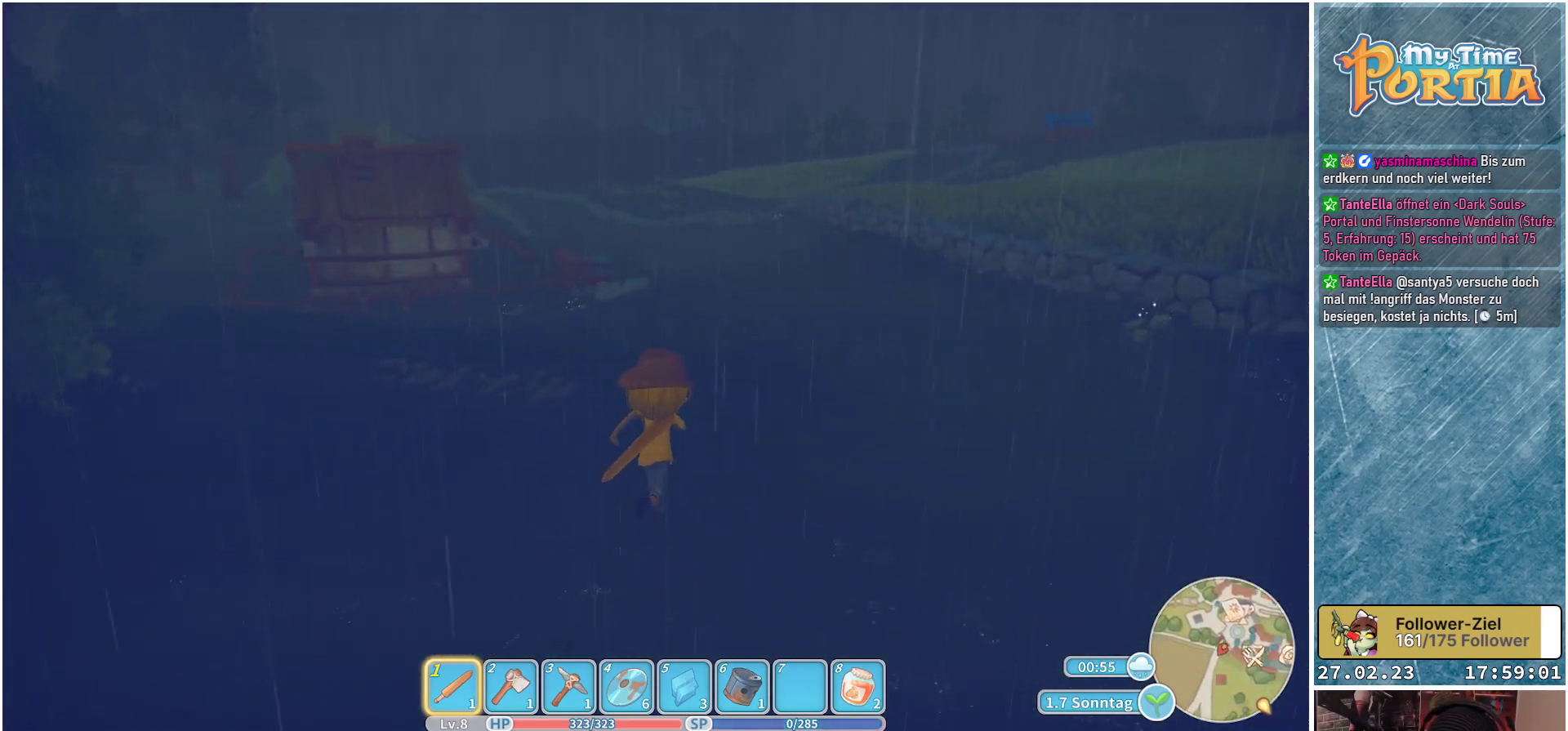
{"buttons": [], "left_stick": "up", "right_stick": "center", "events": []}